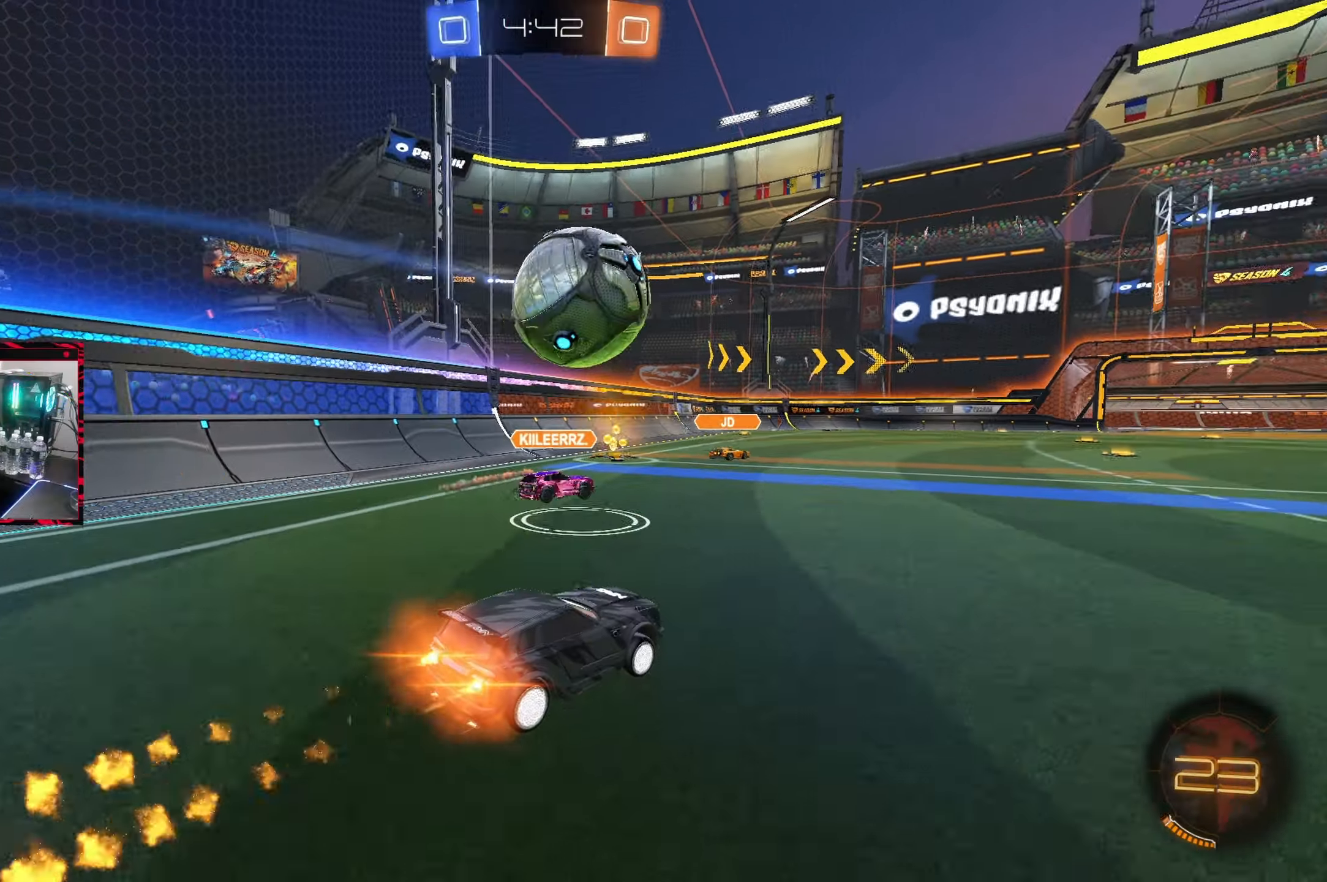
Gameplay with a controller (PlayStation layout); each line is a JSON object with the inputs held at the frame after it. "events" lists button and stick changes between this image and that frame as [ms after this image, input, new state], when the widget could be followed in between. Not read: L3 R3.
{"buttons": [], "left_stick": "down-right", "right_stick": "center", "events": [[50, "left_stick", "right"], [133, "CIRCLE", "up"], [383, "R2", "up"], [400, "left_stick", "down-right"]]}
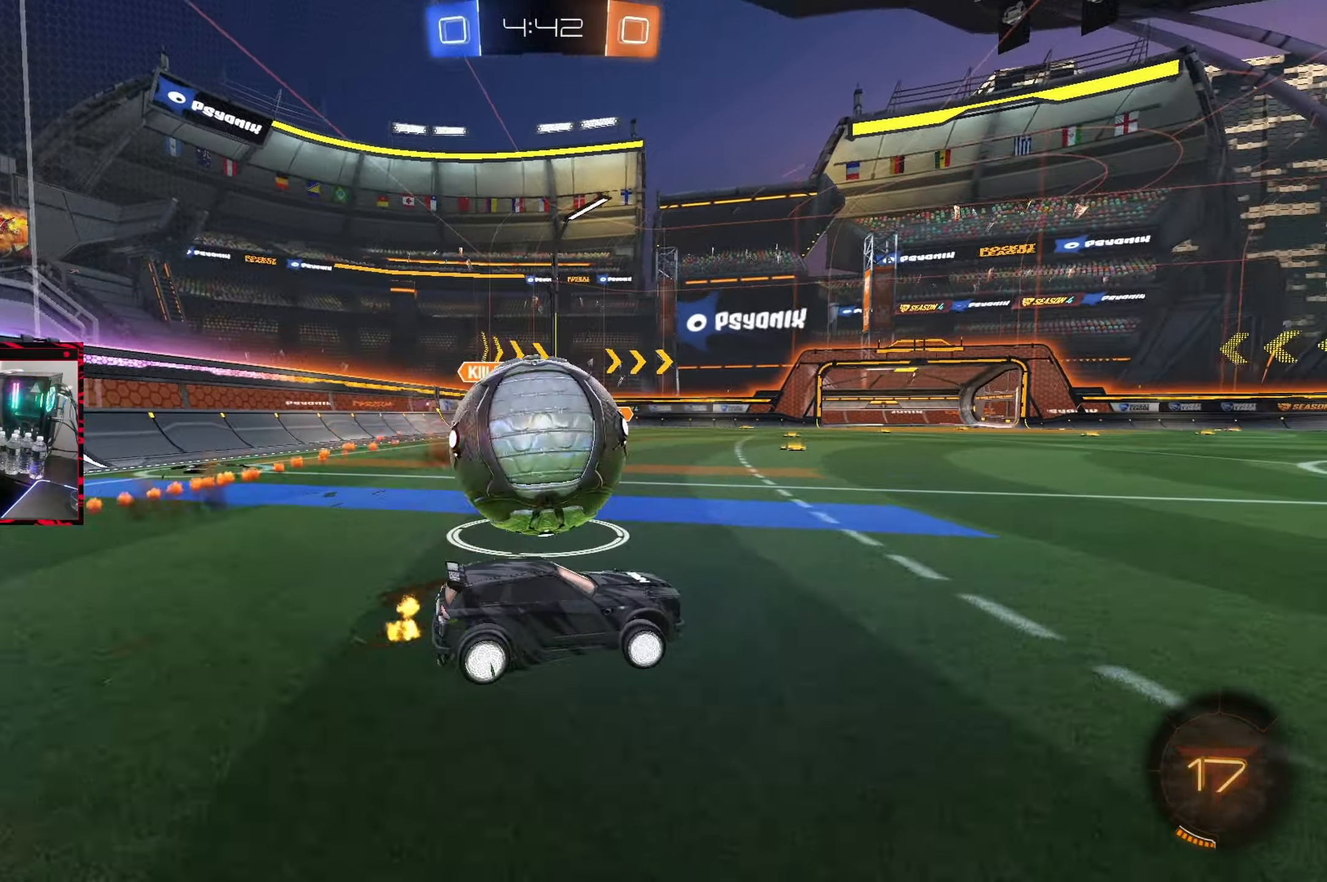
{"buttons": ["CIRCLE", "TRIANGLE", "R2"], "left_stick": "left", "right_stick": "center", "events": [[33, "R2", "down"], [183, "R2", "up"], [283, "R2", "down"], [317, "left_stick", "center"], [383, "left_stick", "left"], [433, "CIRCLE", "down"], [433, "TRIANGLE", "down"]]}
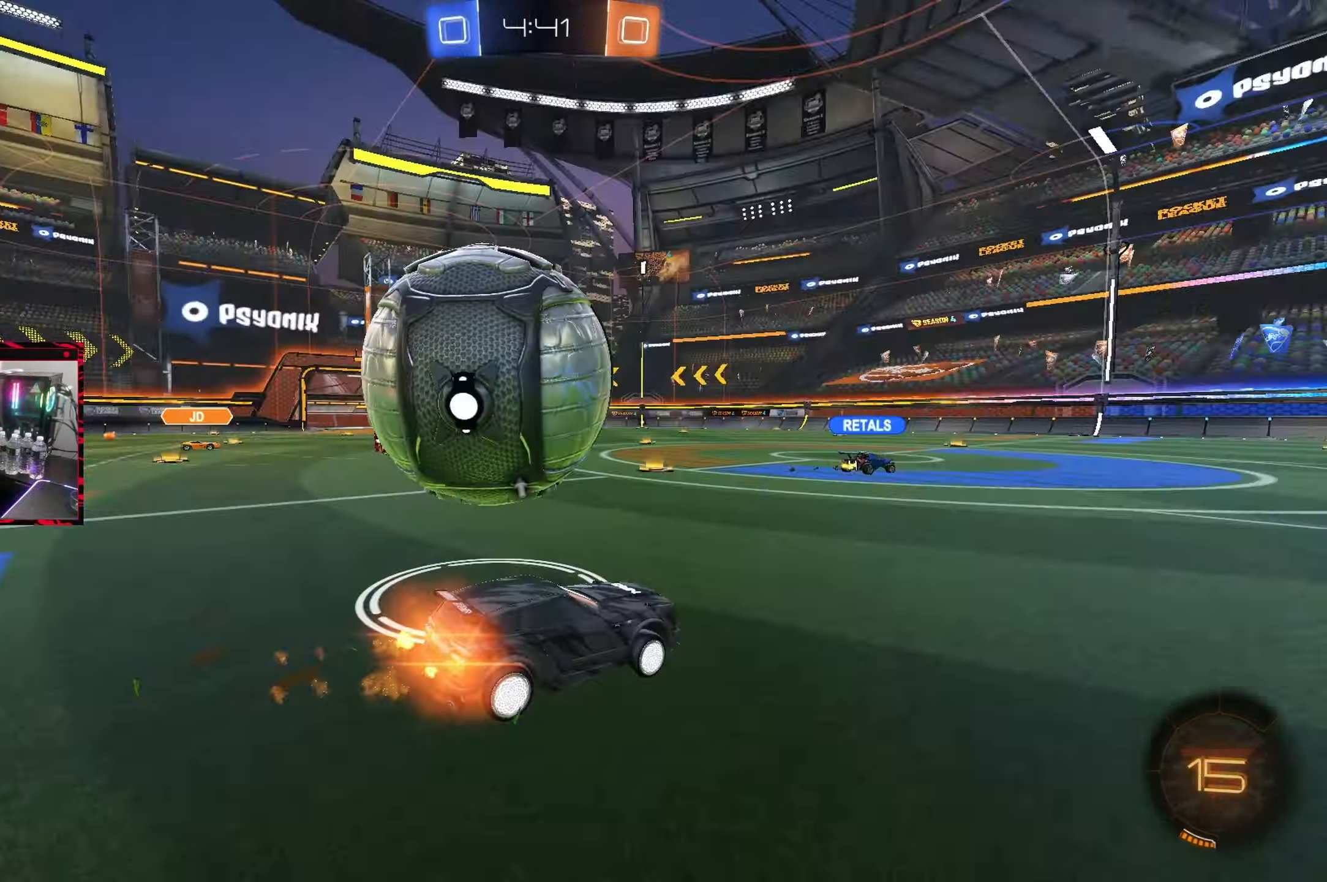
{"buttons": ["CROSS", "CIRCLE"], "left_stick": "up", "right_stick": "center", "events": [[17, "TRIANGLE", "up"], [100, "left_stick", "right"], [217, "left_stick", "center"], [267, "left_stick", "left"], [400, "R2", "up"], [417, "left_stick", "center"], [467, "CROSS", "down"], [483, "left_stick", "up"]]}
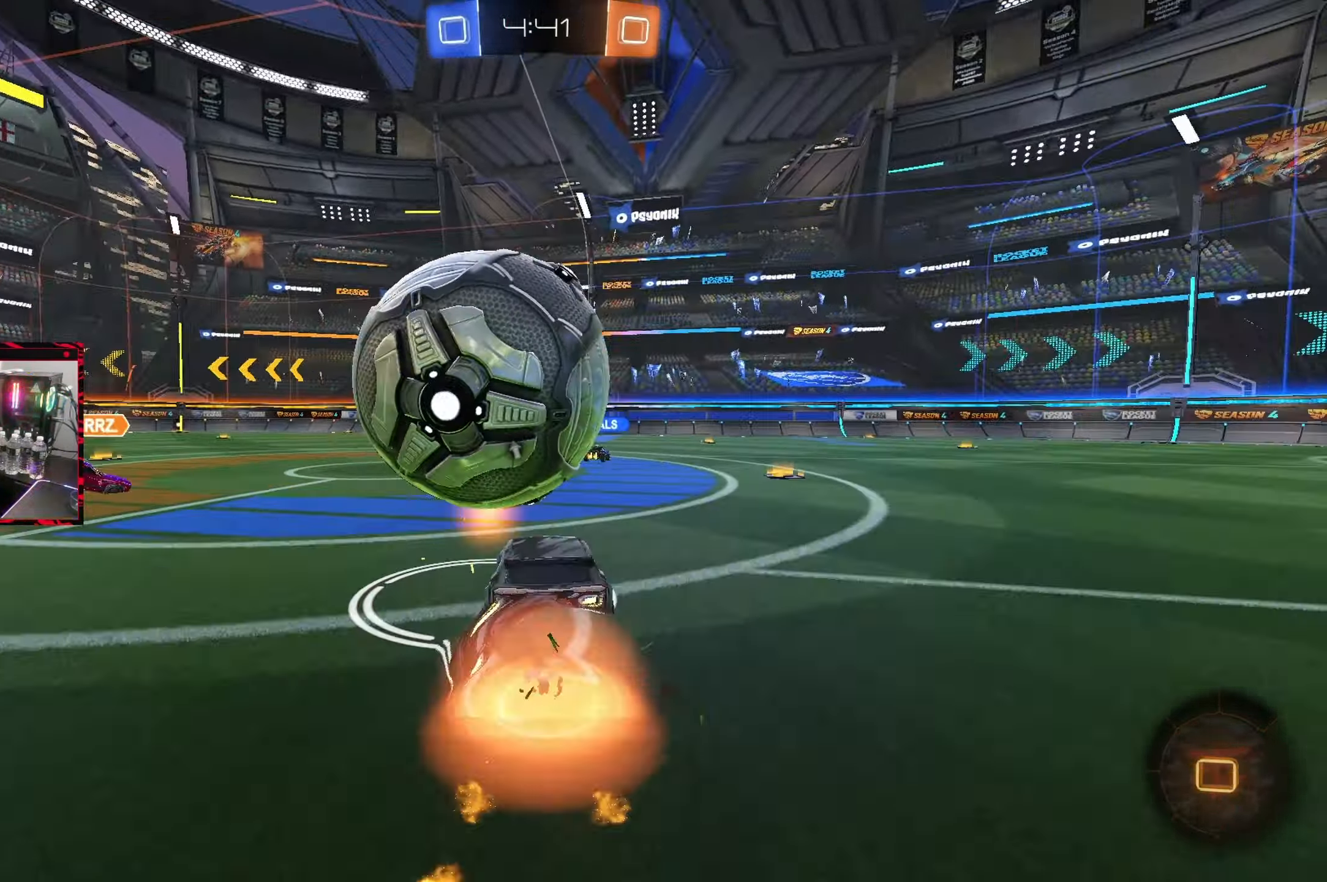
{"buttons": ["R2"], "left_stick": "center", "right_stick": "center", "events": [[17, "L1", "down"], [17, "R2", "down"], [50, "CIRCLE", "up"], [50, "CROSS", "up"], [83, "CIRCLE", "down"], [100, "CROSS", "down"], [233, "CIRCLE", "up"], [233, "CROSS", "up"], [233, "left_stick", "center"], [250, "L1", "up"]]}
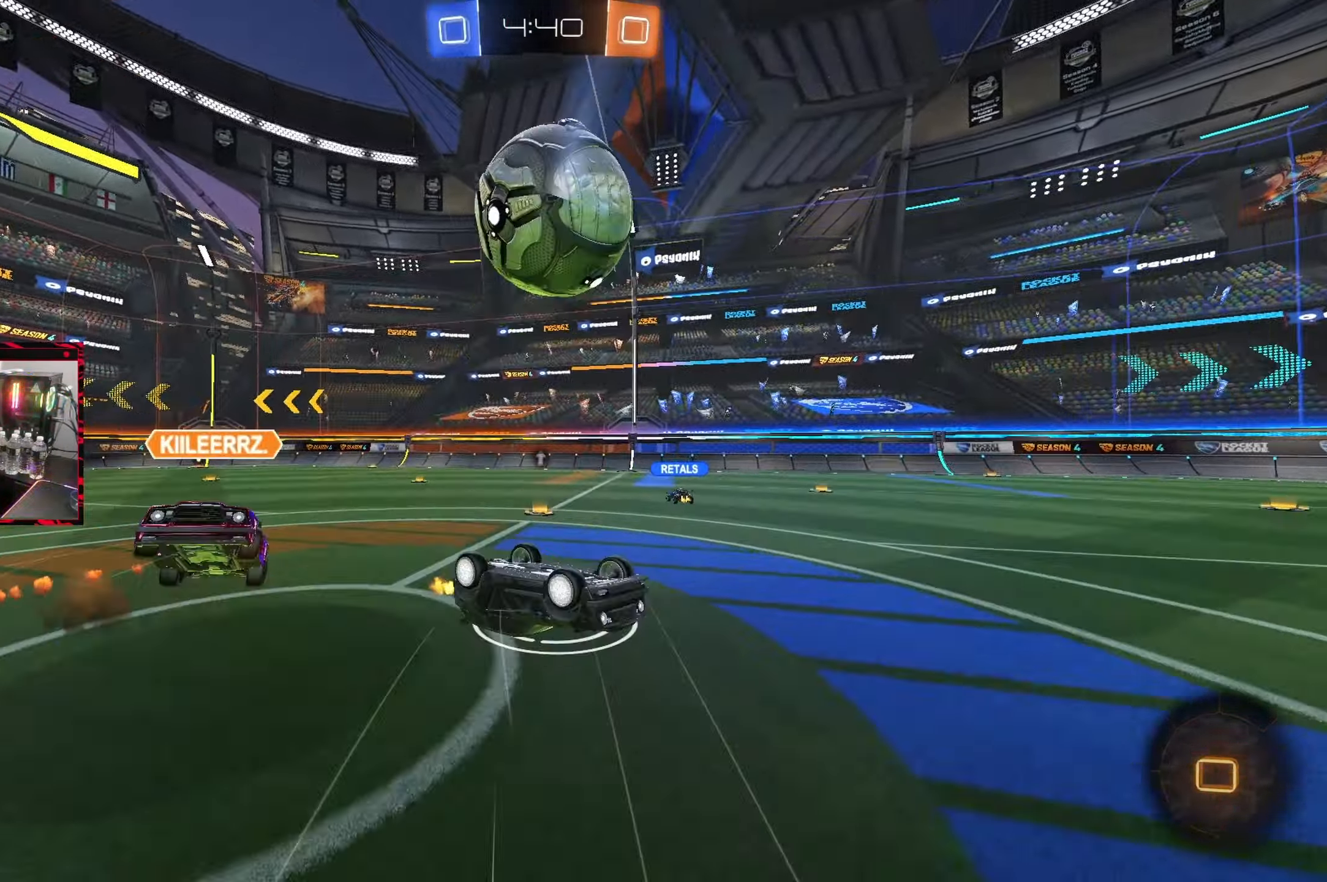
{"buttons": ["L1", "R2"], "left_stick": "down", "right_stick": "center", "events": [[100, "L1", "down"], [100, "left_stick", "left"], [250, "L1", "up"], [250, "left_stick", "center"], [450, "left_stick", "down"], [500, "L1", "down"]]}
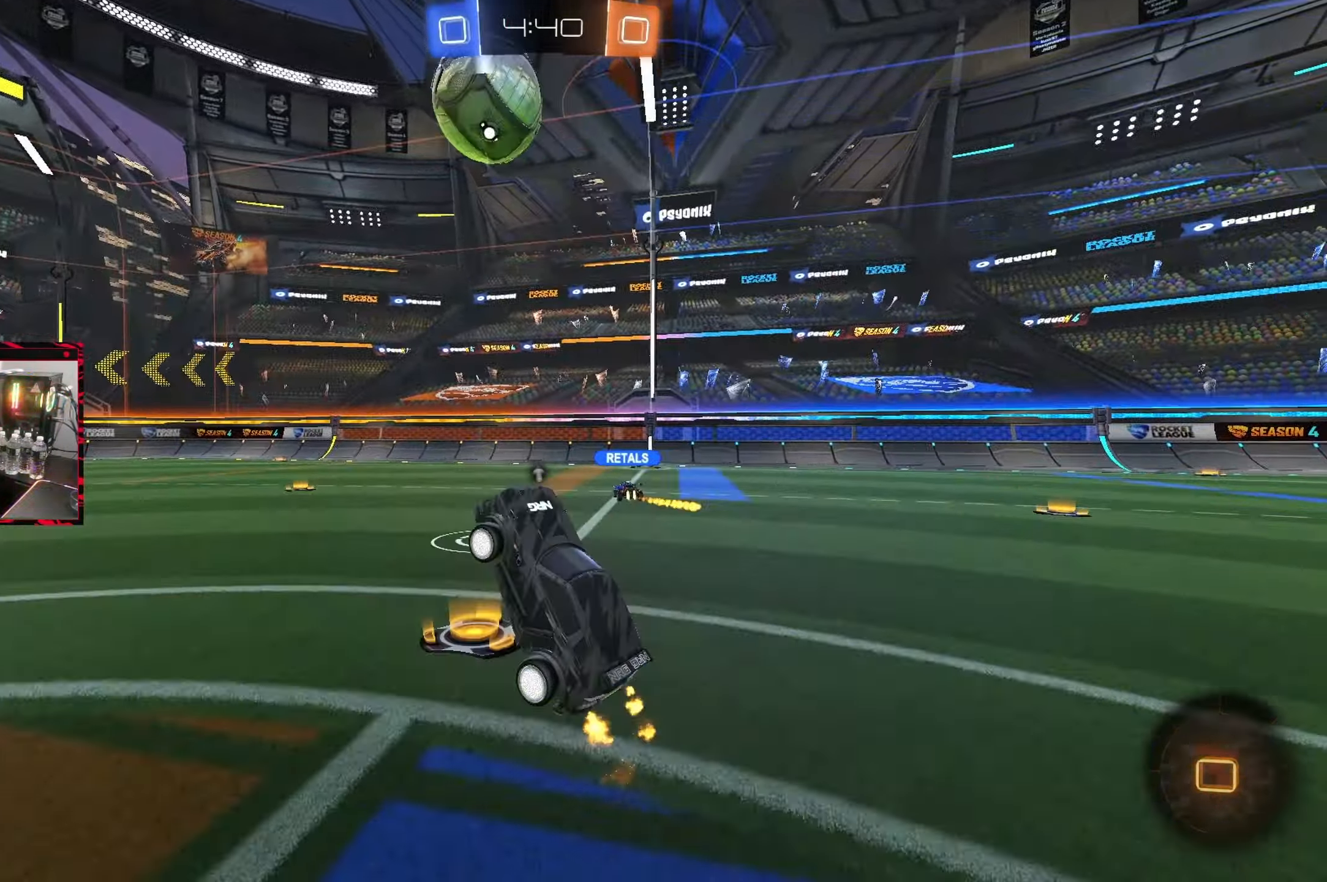
{"buttons": ["R2"], "left_stick": "right", "right_stick": "center", "events": [[50, "TRIANGLE", "down"], [83, "L1", "up"], [100, "left_stick", "down-right"], [150, "TRIANGLE", "up"], [200, "left_stick", "right"]]}
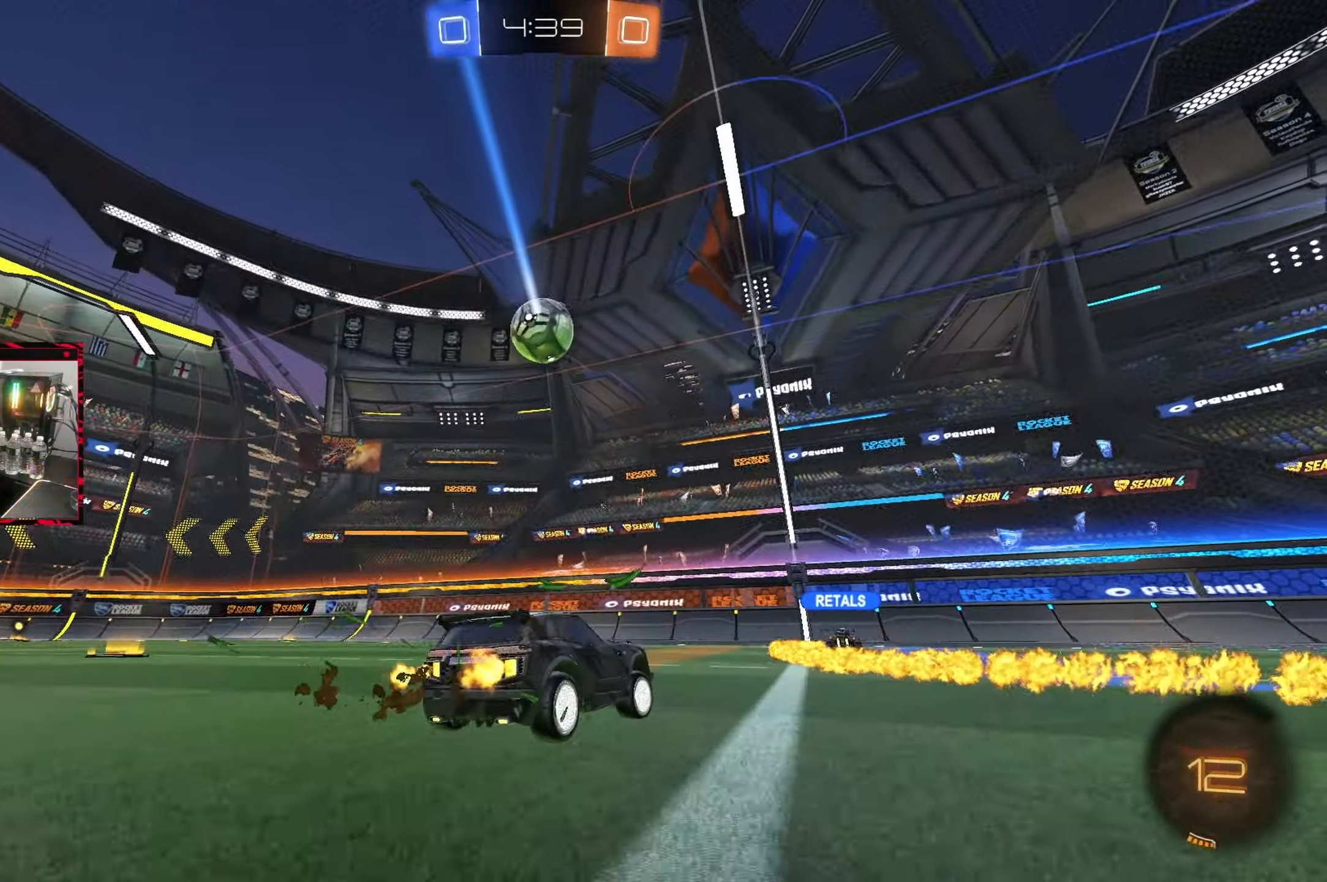
{"buttons": ["CIRCLE", "R2"], "left_stick": "center", "right_stick": "center", "events": [[367, "CIRCLE", "down"], [500, "left_stick", "center"]]}
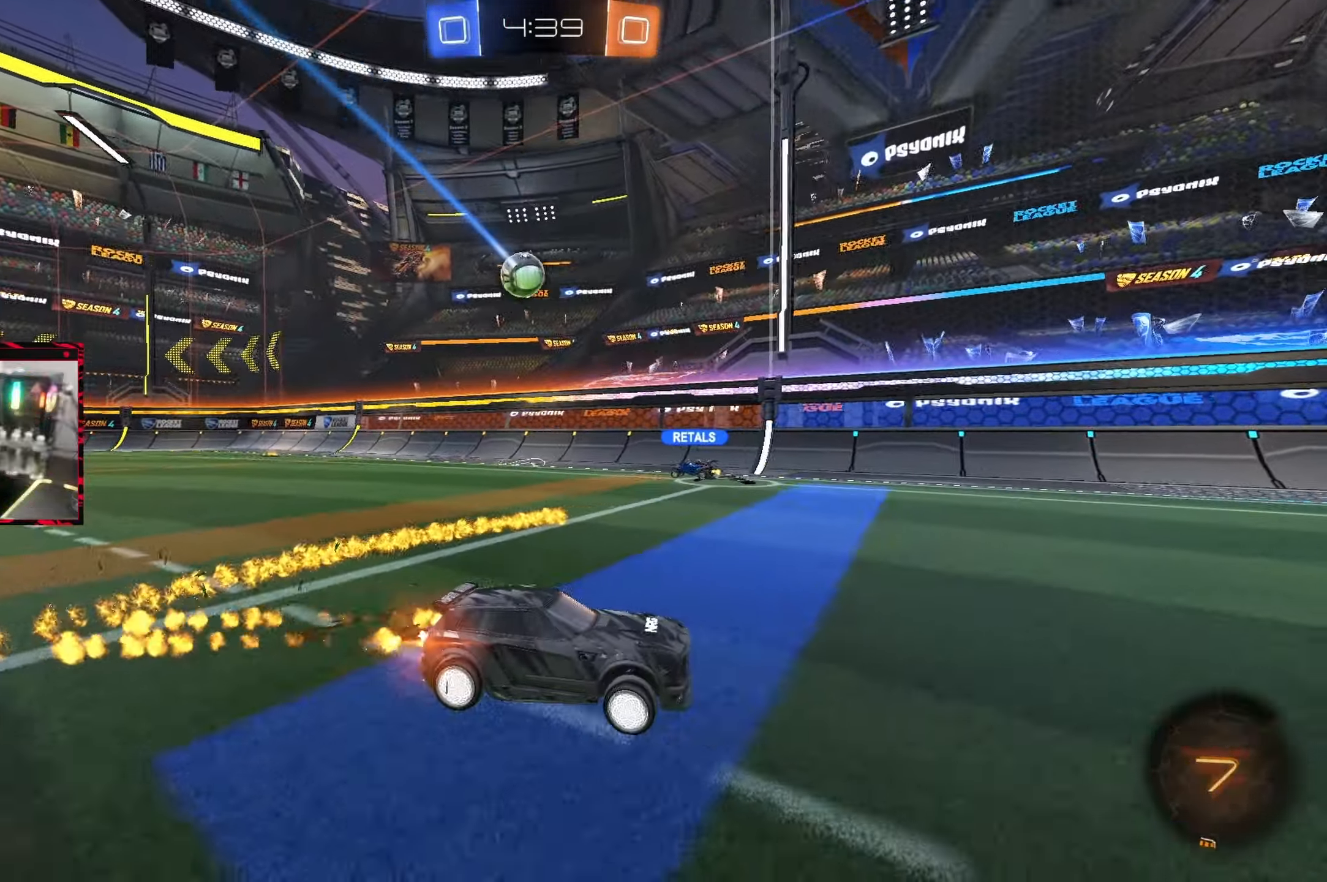
{"buttons": ["R2"], "left_stick": "center", "right_stick": "center", "events": [[67, "CROSS", "down"], [83, "left_stick", "up-right"], [117, "L1", "down"], [133, "CROSS", "up"], [200, "CROSS", "down"], [317, "L1", "up"], [333, "CROSS", "up"], [333, "left_stick", "center"], [350, "CIRCLE", "up"]]}
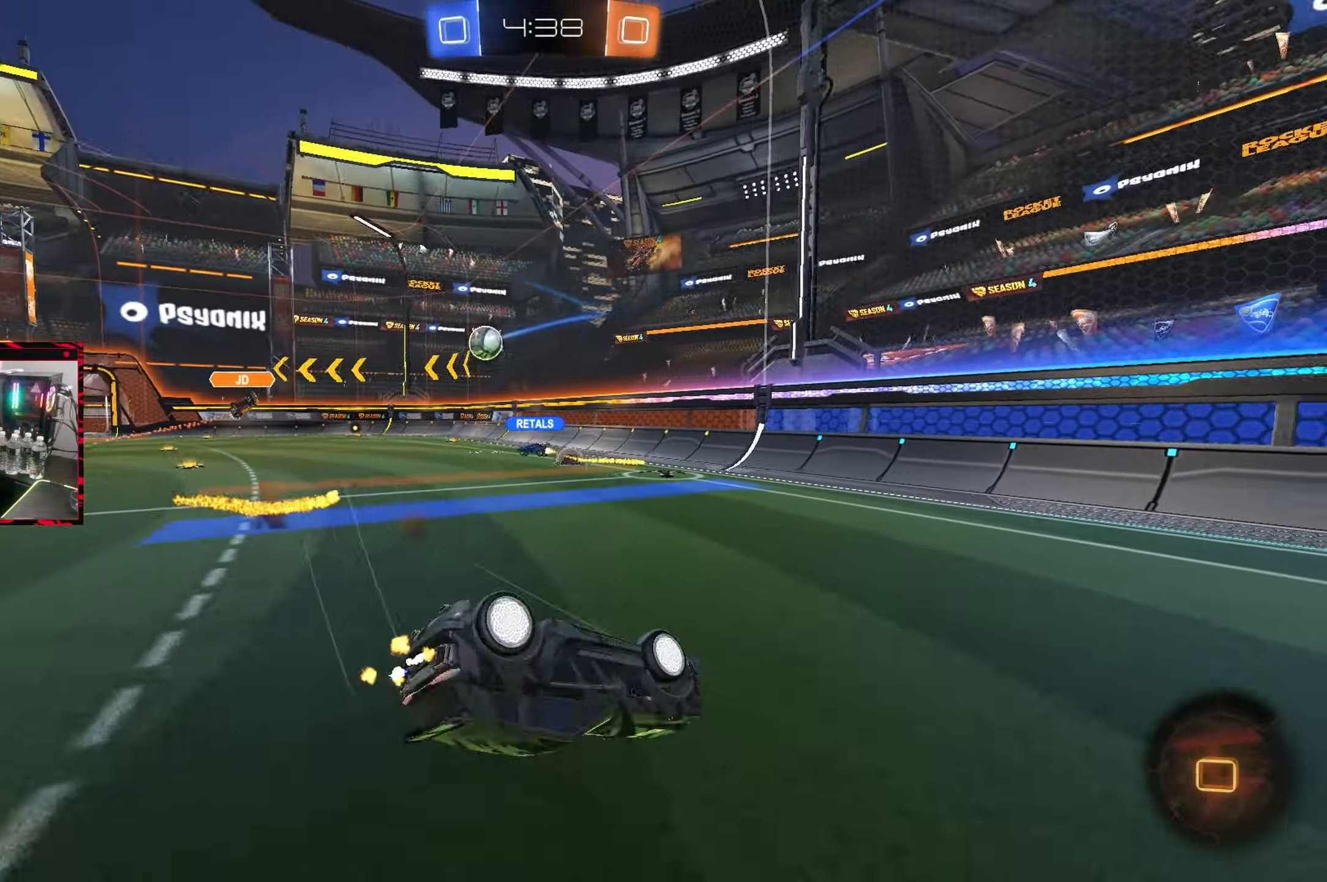
{"buttons": ["R2"], "left_stick": "center", "right_stick": "center", "events": [[50, "left_stick", "up-right"], [67, "L1", "down"], [217, "L1", "up"], [233, "left_stick", "center"]]}
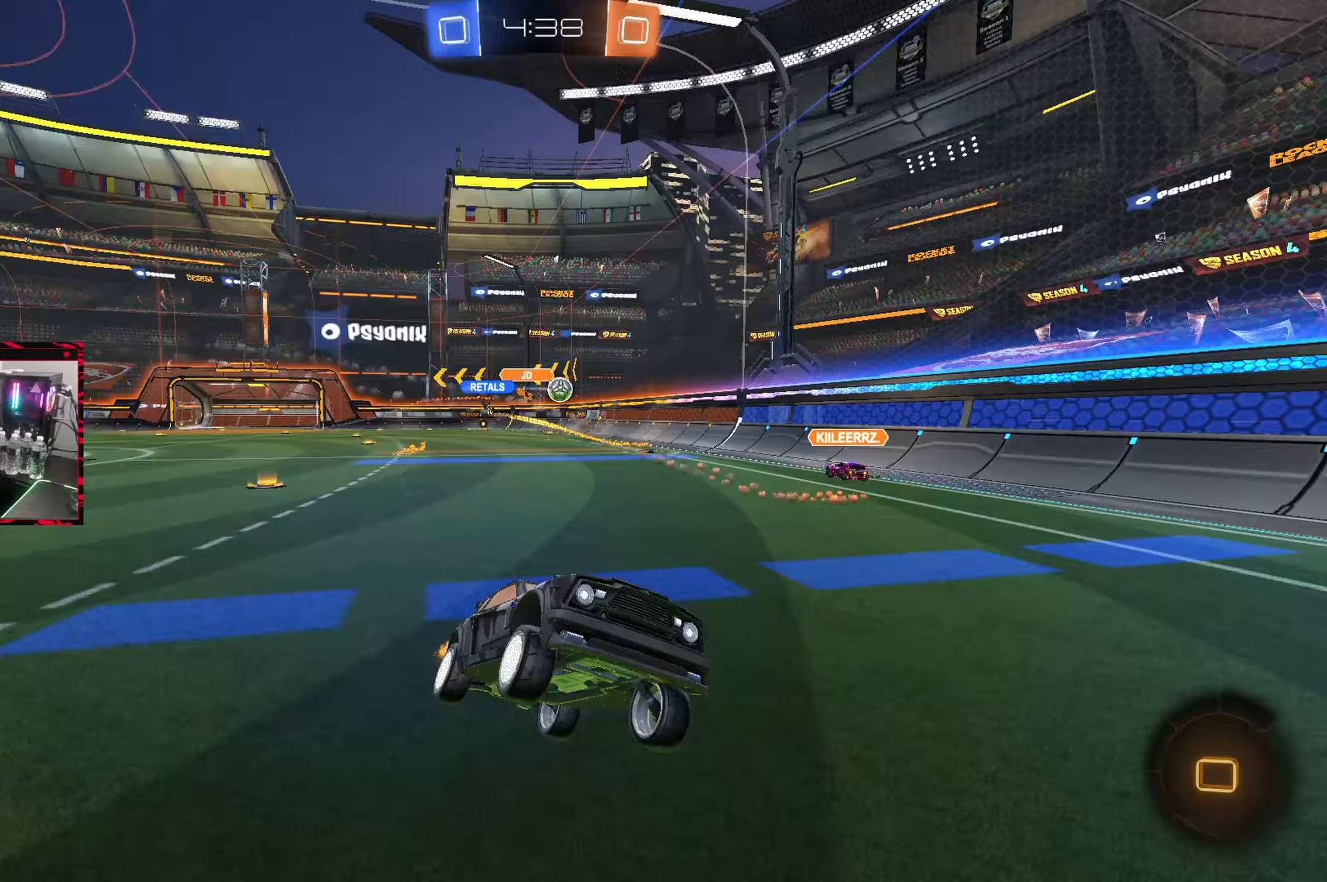
{"buttons": ["R2"], "left_stick": "left", "right_stick": "center", "events": [[100, "TRIANGLE", "down"], [217, "TRIANGLE", "up"], [250, "left_stick", "left"]]}
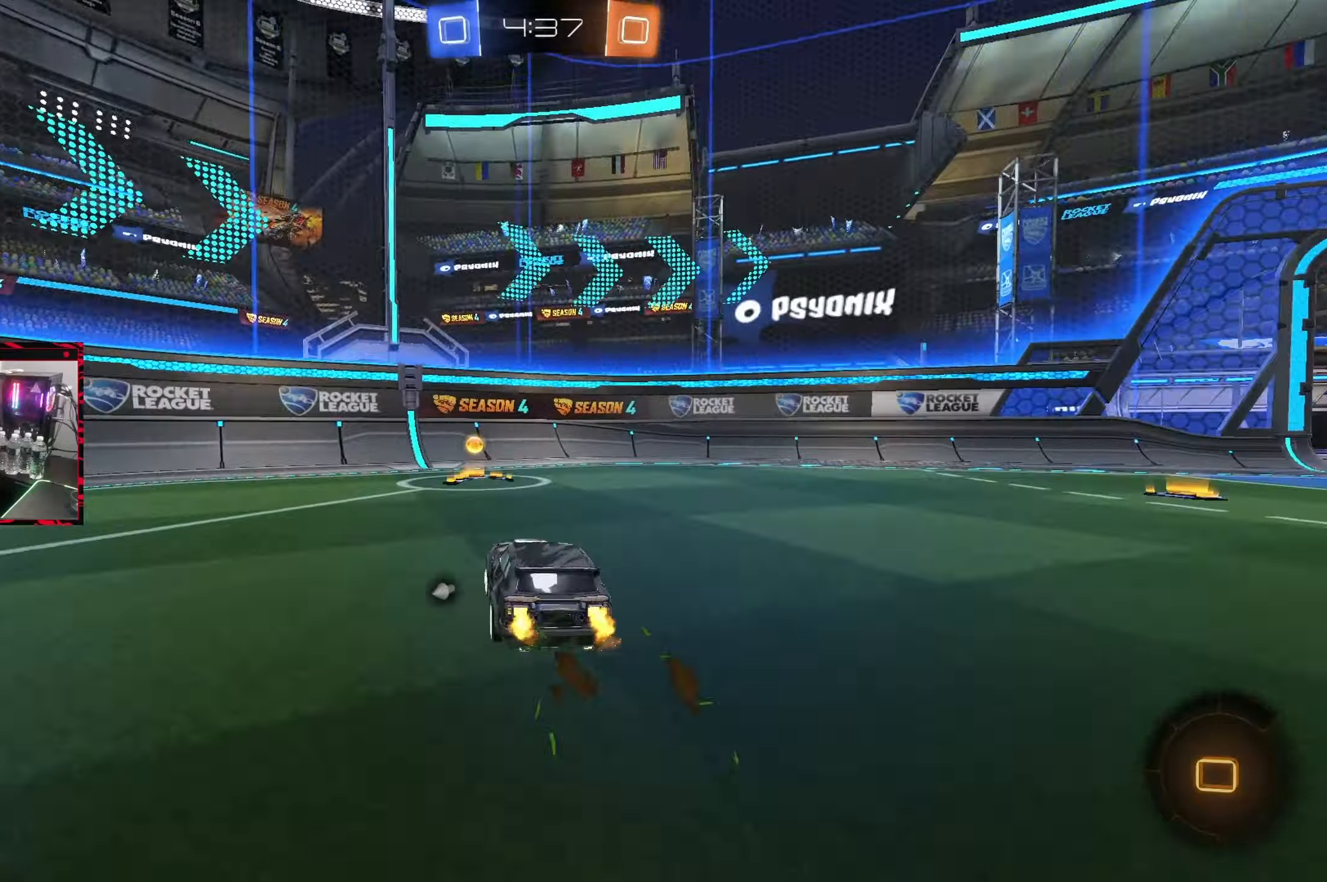
{"buttons": ["R2"], "left_stick": "right", "right_stick": "center", "events": [[17, "TRIANGLE", "down"], [50, "left_stick", "center"], [100, "left_stick", "right"], [150, "L1", "down"], [150, "TRIANGLE", "up"], [317, "L1", "up"]]}
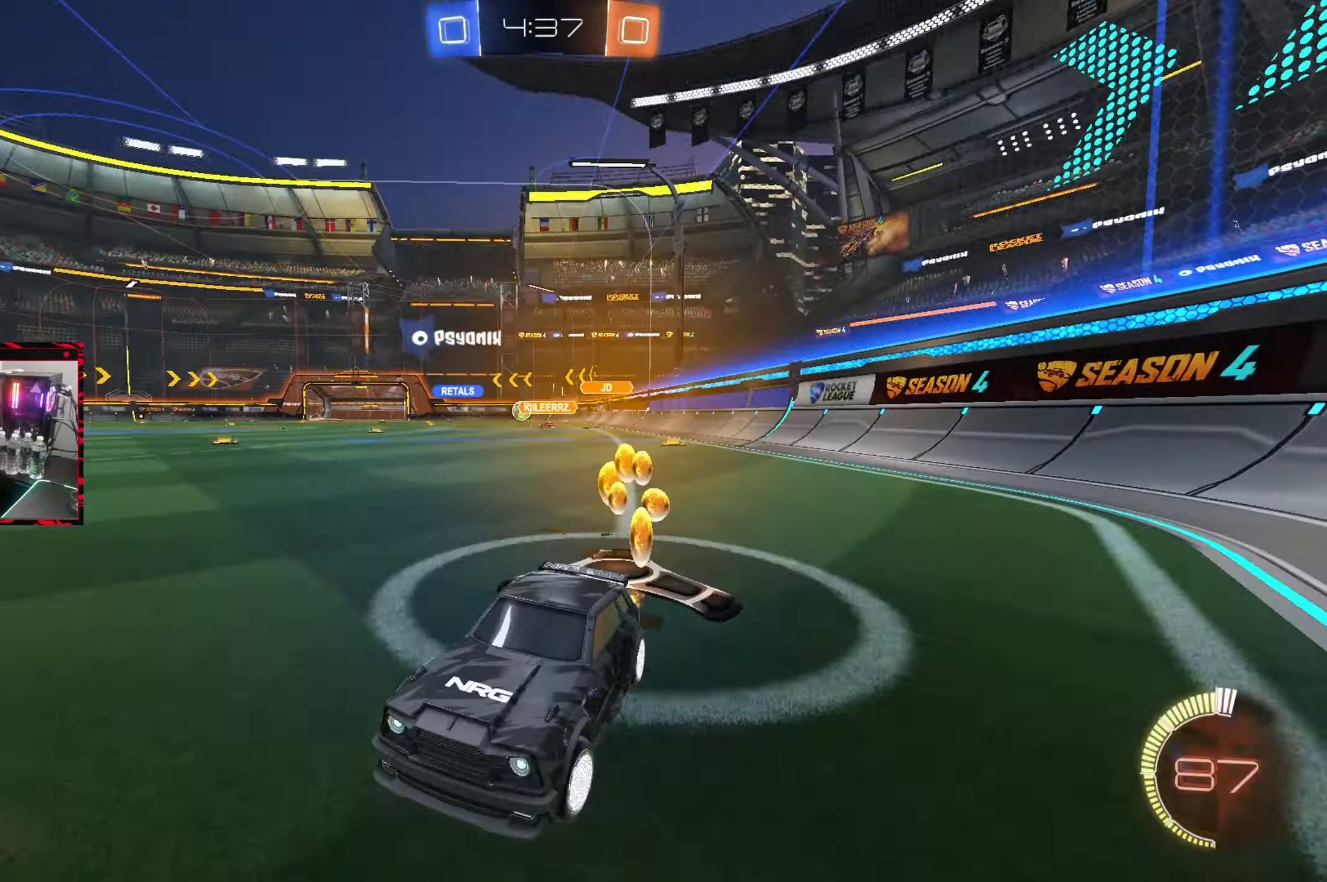
{"buttons": ["CIRCLE", "R2"], "left_stick": "right", "right_stick": "center", "events": [[33, "CIRCLE", "down"]]}
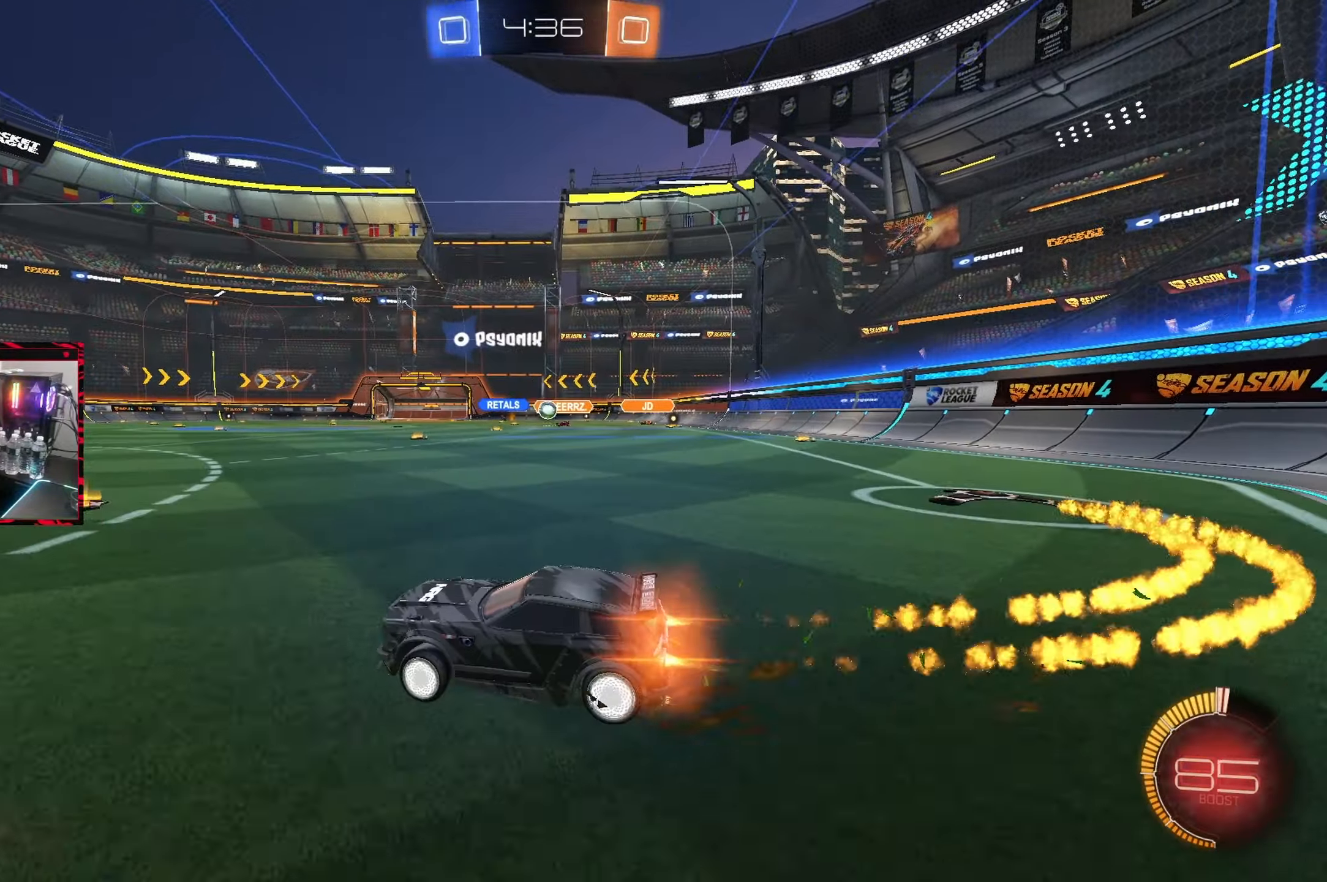
{"buttons": ["R2"], "left_stick": "center", "right_stick": "center", "events": [[17, "CIRCLE", "up"], [467, "left_stick", "center"]]}
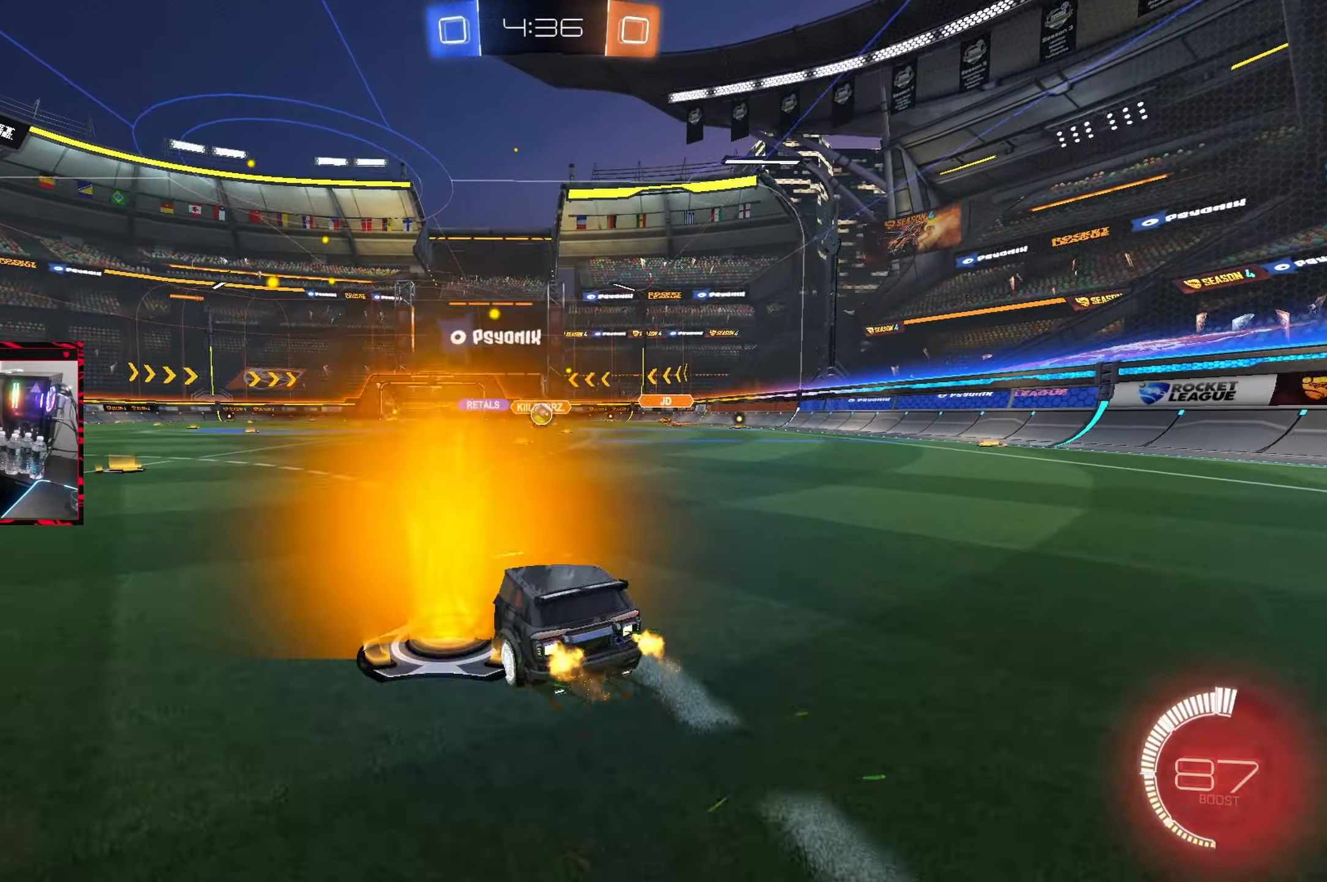
{"buttons": ["R2"], "left_stick": "left", "right_stick": "center", "events": [[200, "left_stick", "left"], [233, "L1", "down"], [417, "L1", "up"]]}
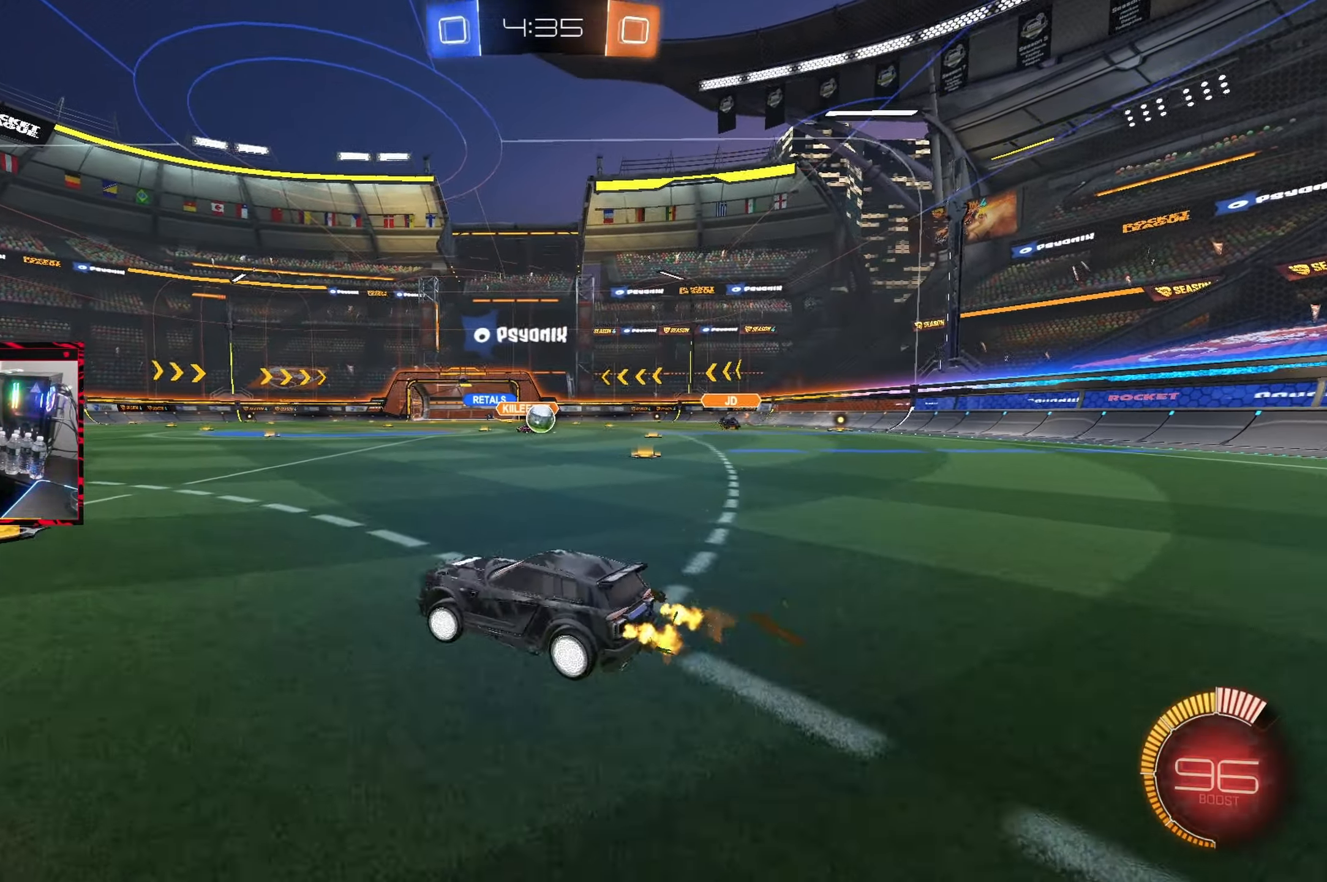
{"buttons": ["R2"], "left_stick": "center", "right_stick": "center", "events": [[150, "L2", "down"], [150, "R2", "up"], [200, "left_stick", "center"], [250, "left_stick", "right"], [350, "L2", "up"], [350, "R2", "down"], [483, "left_stick", "center"]]}
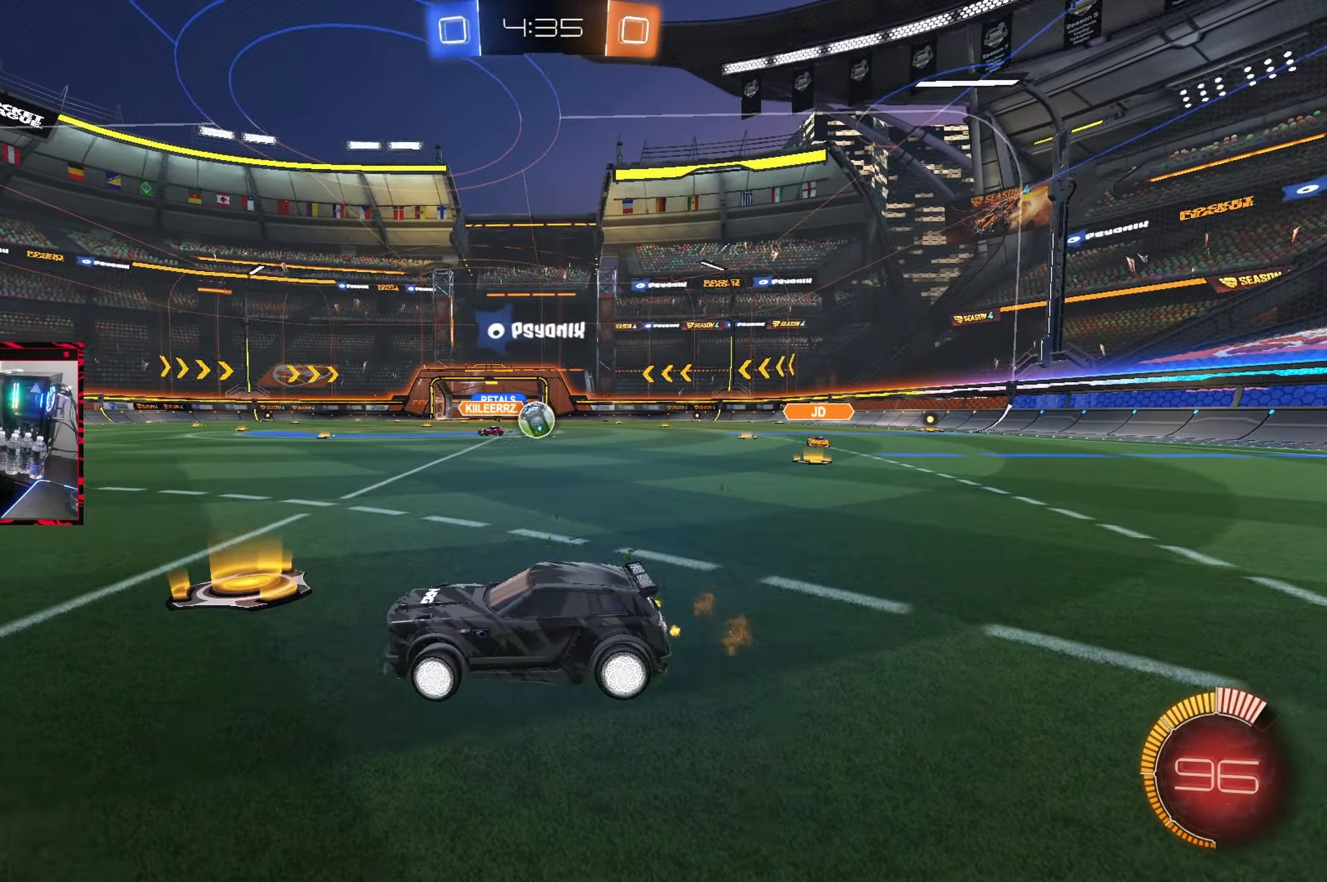
{"buttons": ["CIRCLE", "R2"], "left_stick": "left", "right_stick": "center", "events": [[67, "R2", "up"], [67, "left_stick", "left"], [150, "L2", "down"], [233, "R2", "down"], [250, "L2", "up"], [433, "CIRCLE", "down"]]}
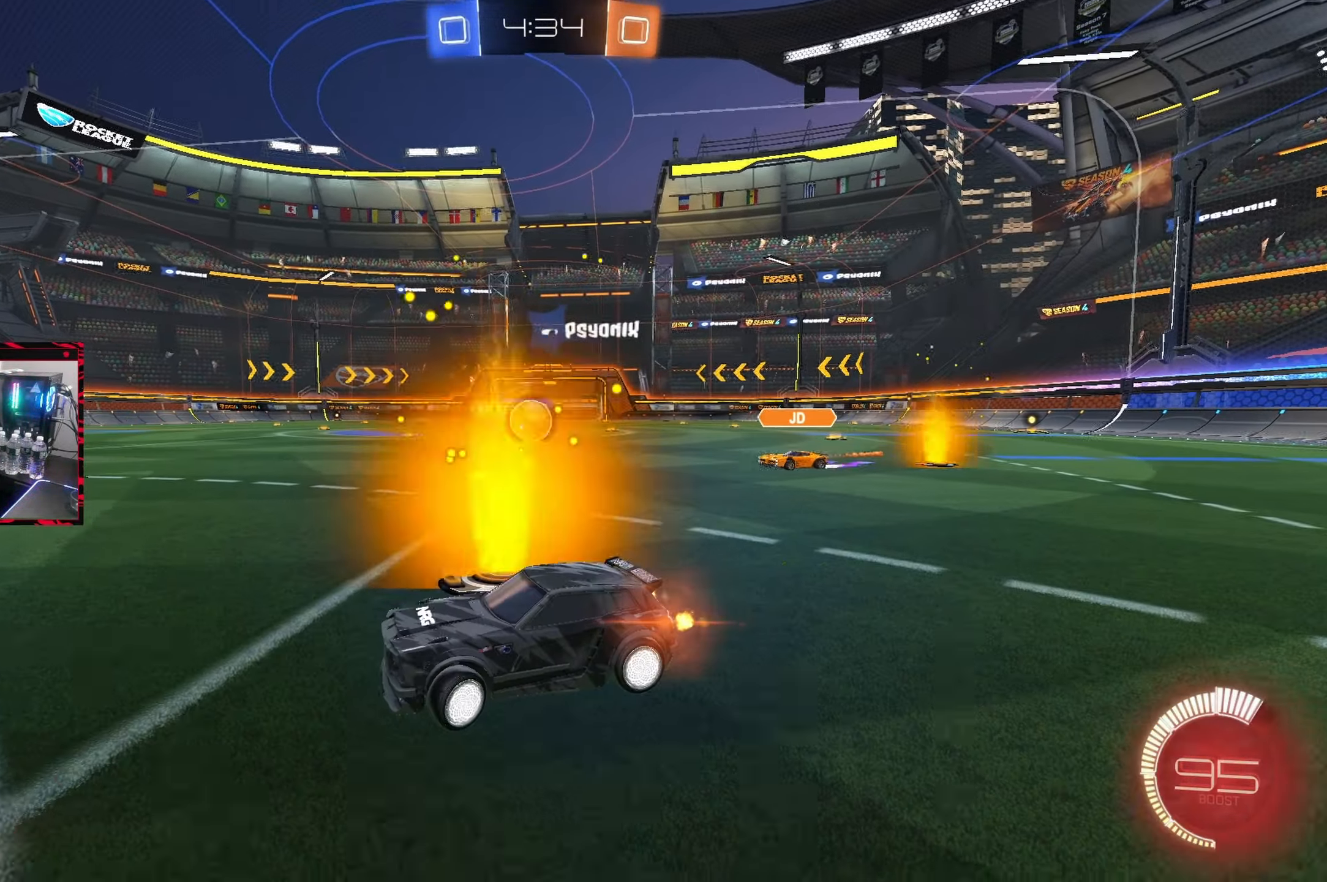
{"buttons": ["L2"], "left_stick": "right", "right_stick": "center", "events": [[233, "CIRCLE", "up"], [283, "left_stick", "center"], [367, "left_stick", "right"], [417, "L2", "down"], [417, "R2", "up"]]}
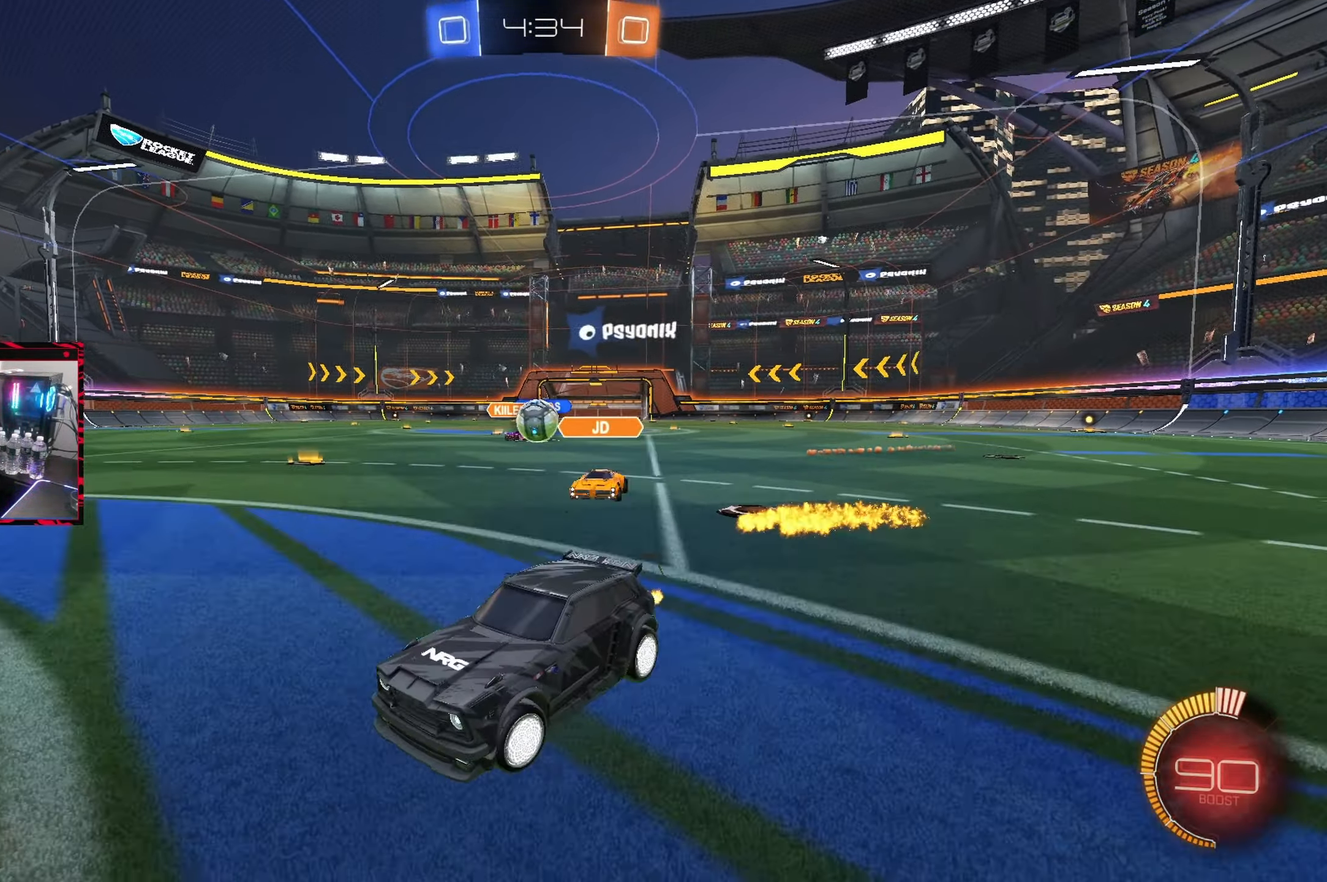
{"buttons": ["CIRCLE", "R2"], "left_stick": "center", "right_stick": "center", "events": [[83, "left_stick", "center"], [300, "CIRCLE", "down"], [300, "R2", "down"], [367, "L2", "up"]]}
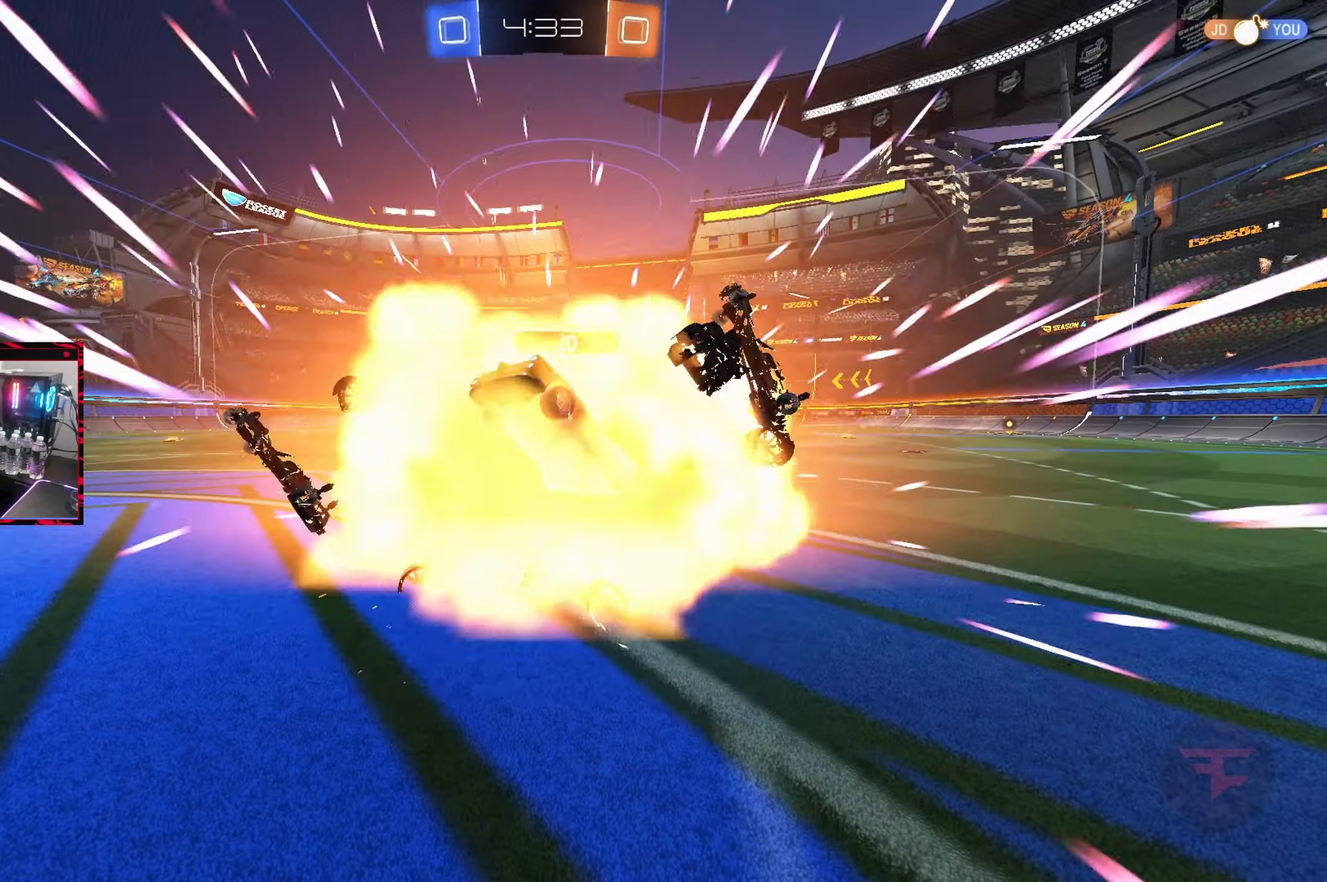
{"buttons": [], "left_stick": "center", "right_stick": "center", "events": [[17, "CIRCLE", "up"], [33, "R2", "up"]]}
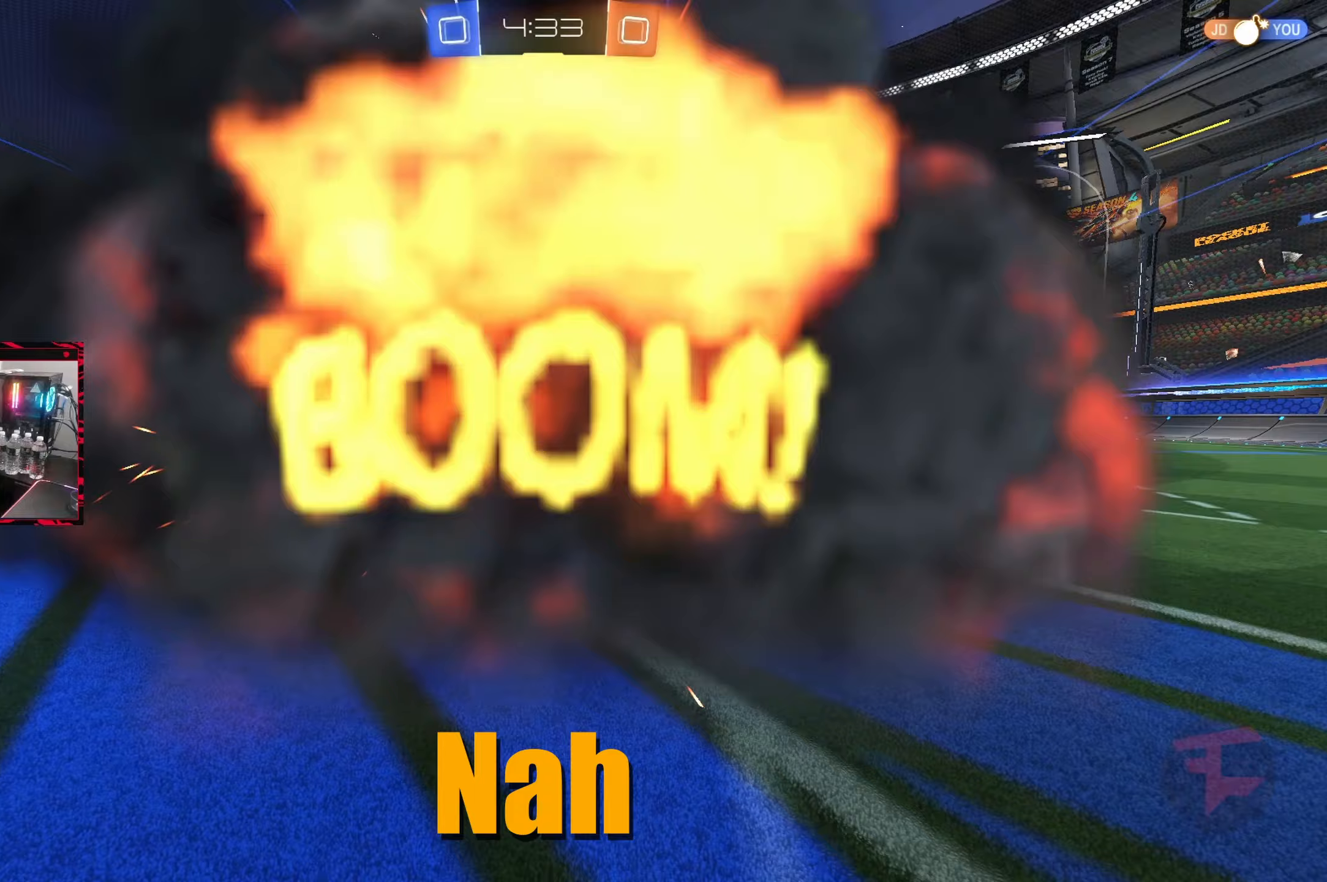
{"buttons": [], "left_stick": "center", "right_stick": "center", "events": []}
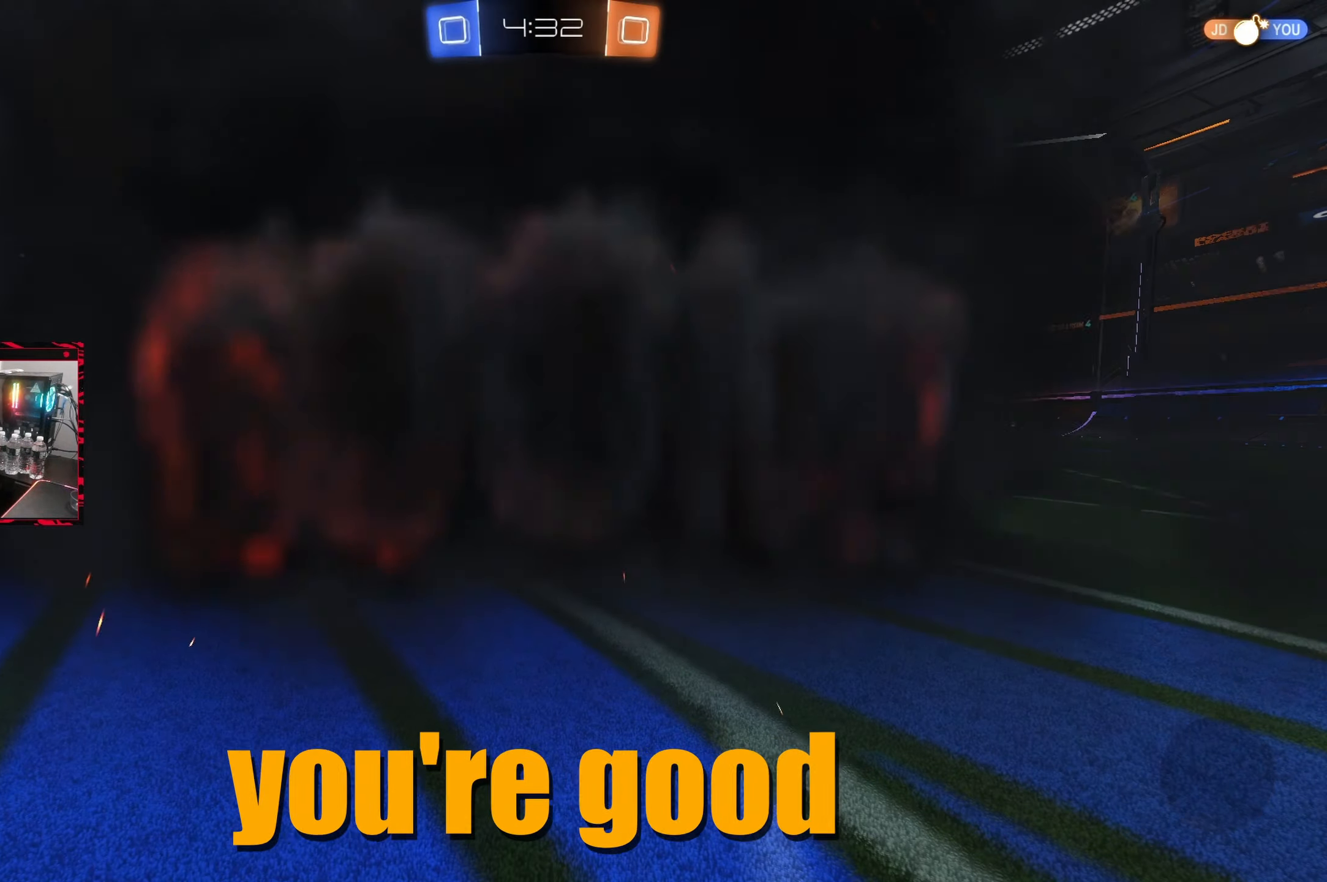
{"buttons": [], "left_stick": "center", "right_stick": "center", "events": []}
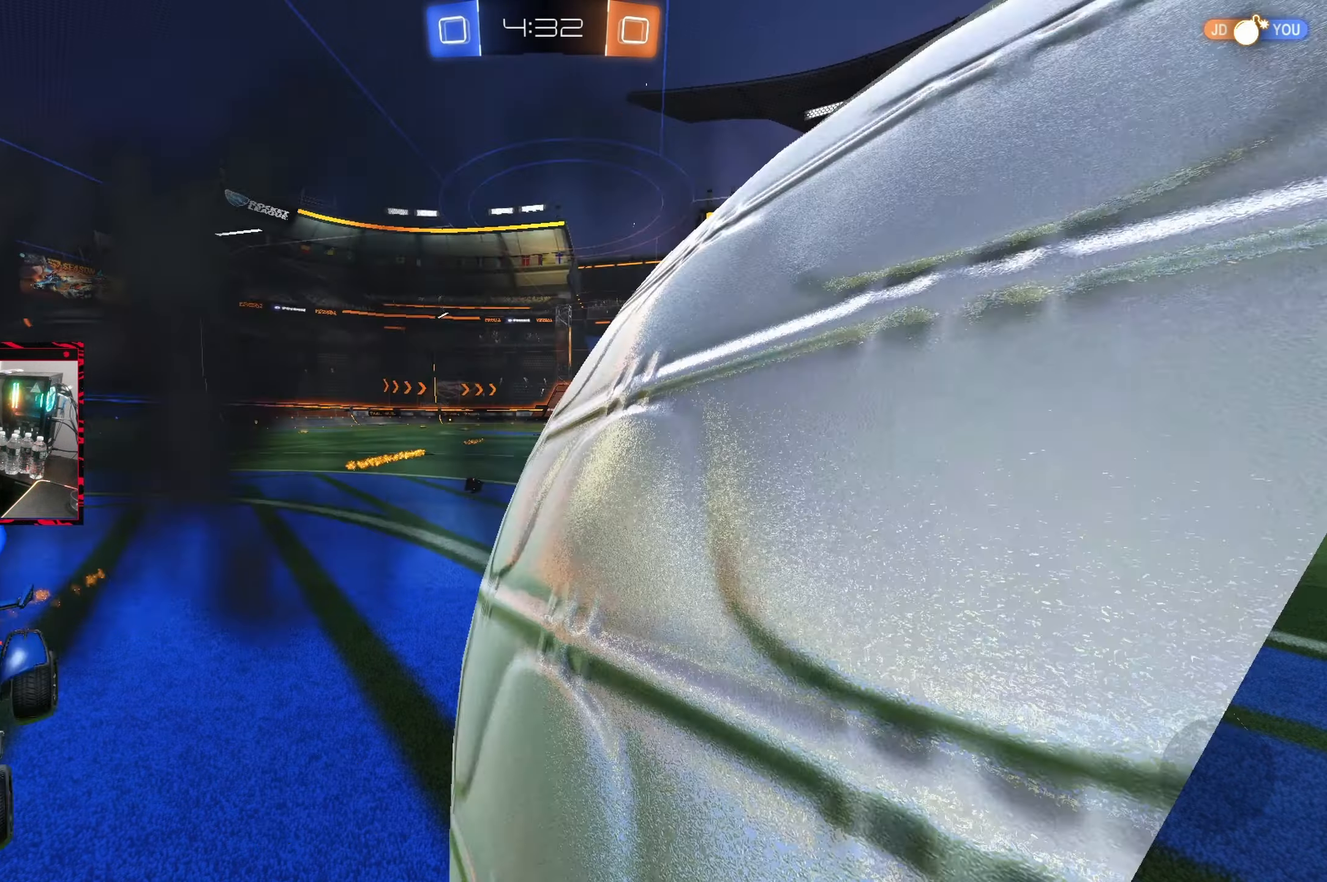
{"buttons": [], "left_stick": "center", "right_stick": "center", "events": []}
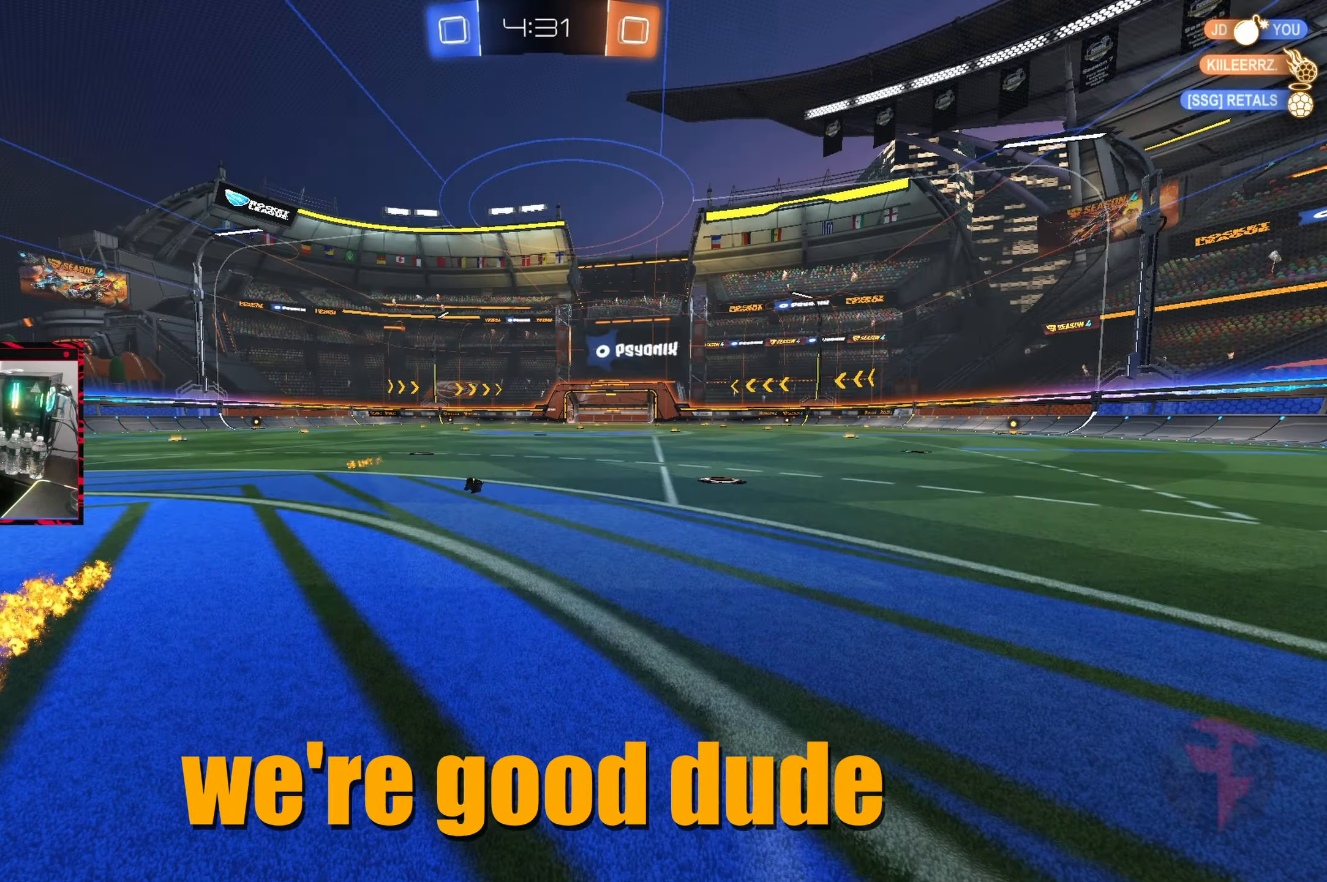
{"buttons": [], "left_stick": "center", "right_stick": "center", "events": []}
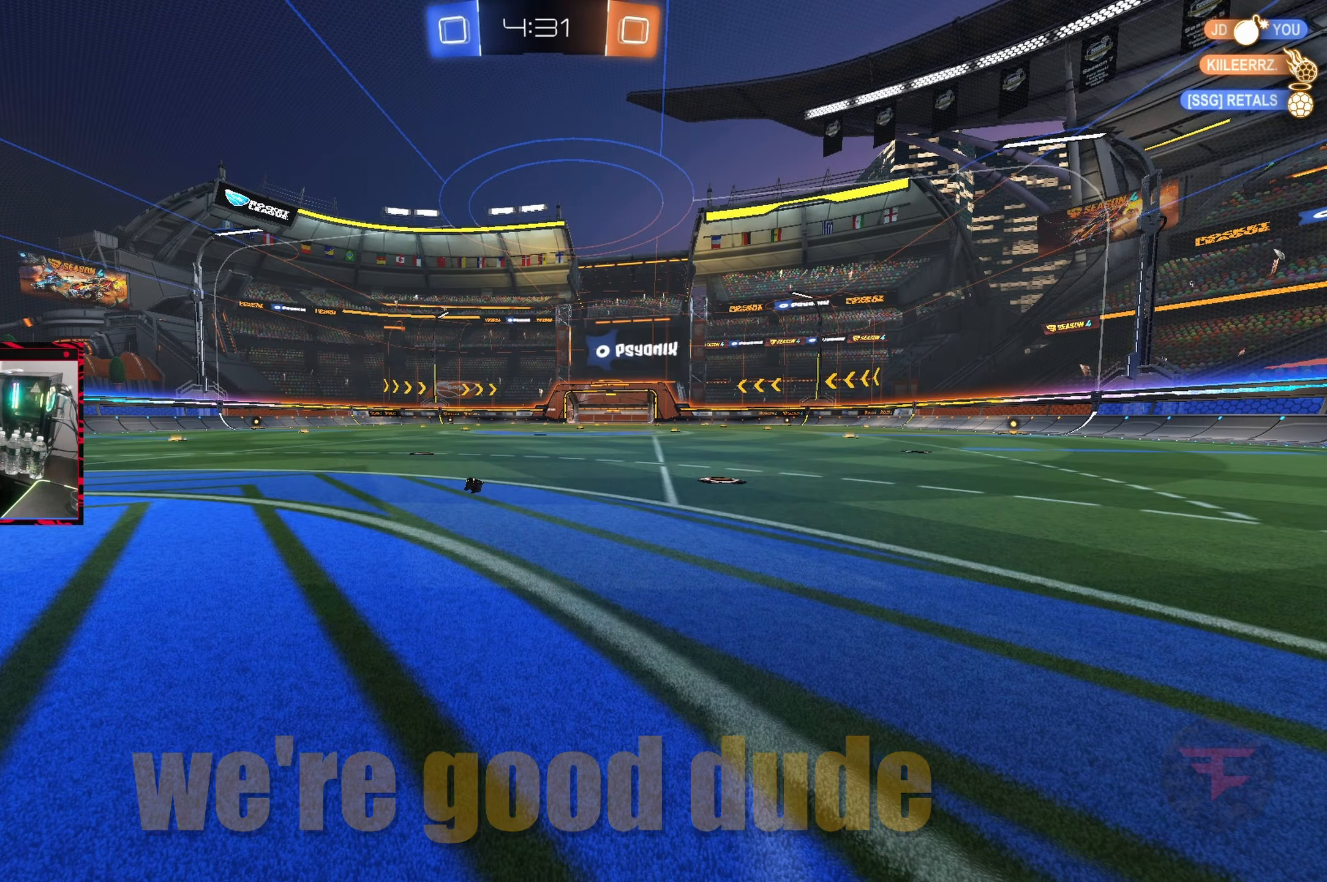
{"buttons": ["R2"], "left_stick": "left", "right_stick": "center", "events": [[233, "R2", "down"], [500, "left_stick", "left"]]}
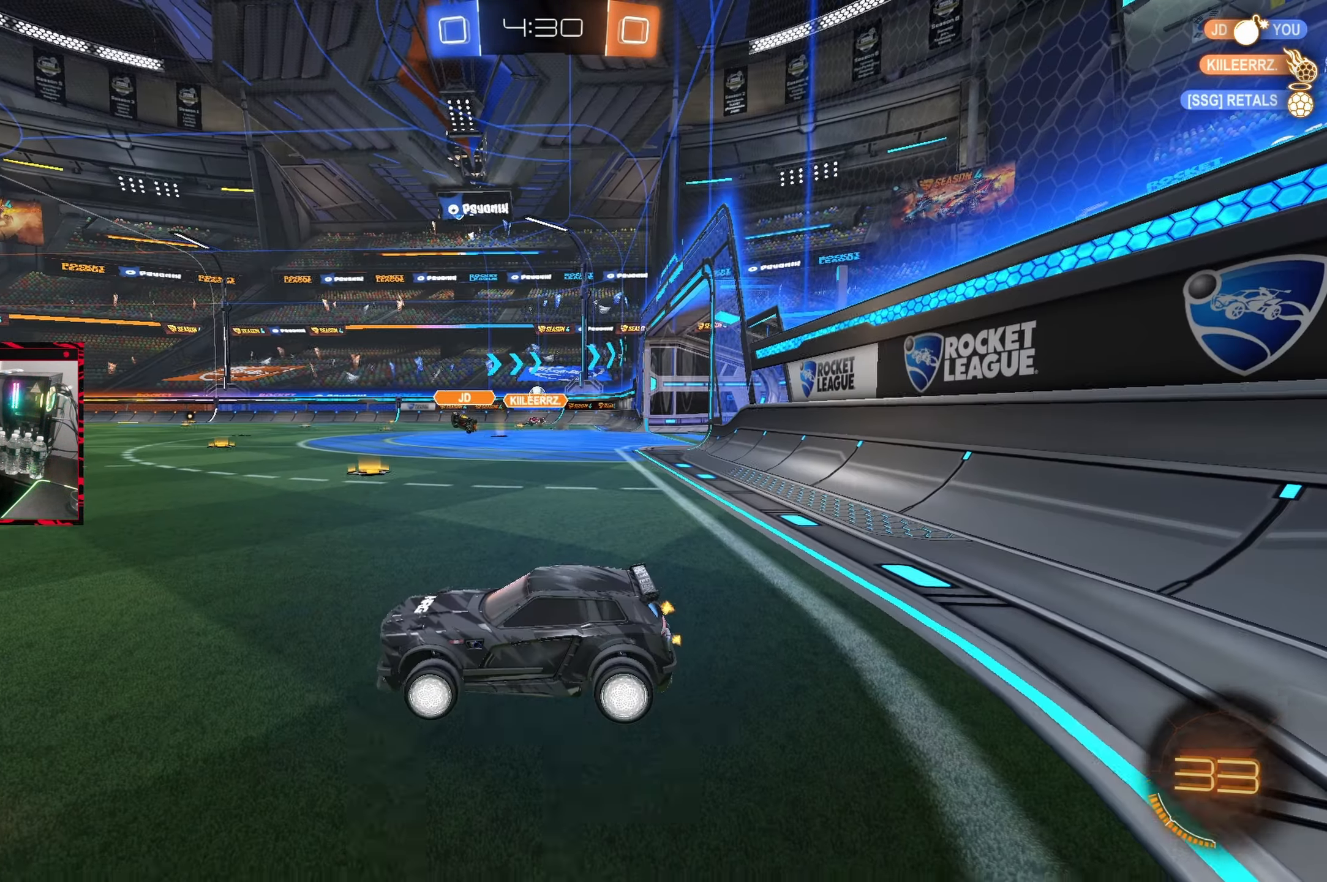
{"buttons": ["R2"], "left_stick": "right", "right_stick": "center", "events": [[167, "left_stick", "center"], [217, "left_stick", "right"]]}
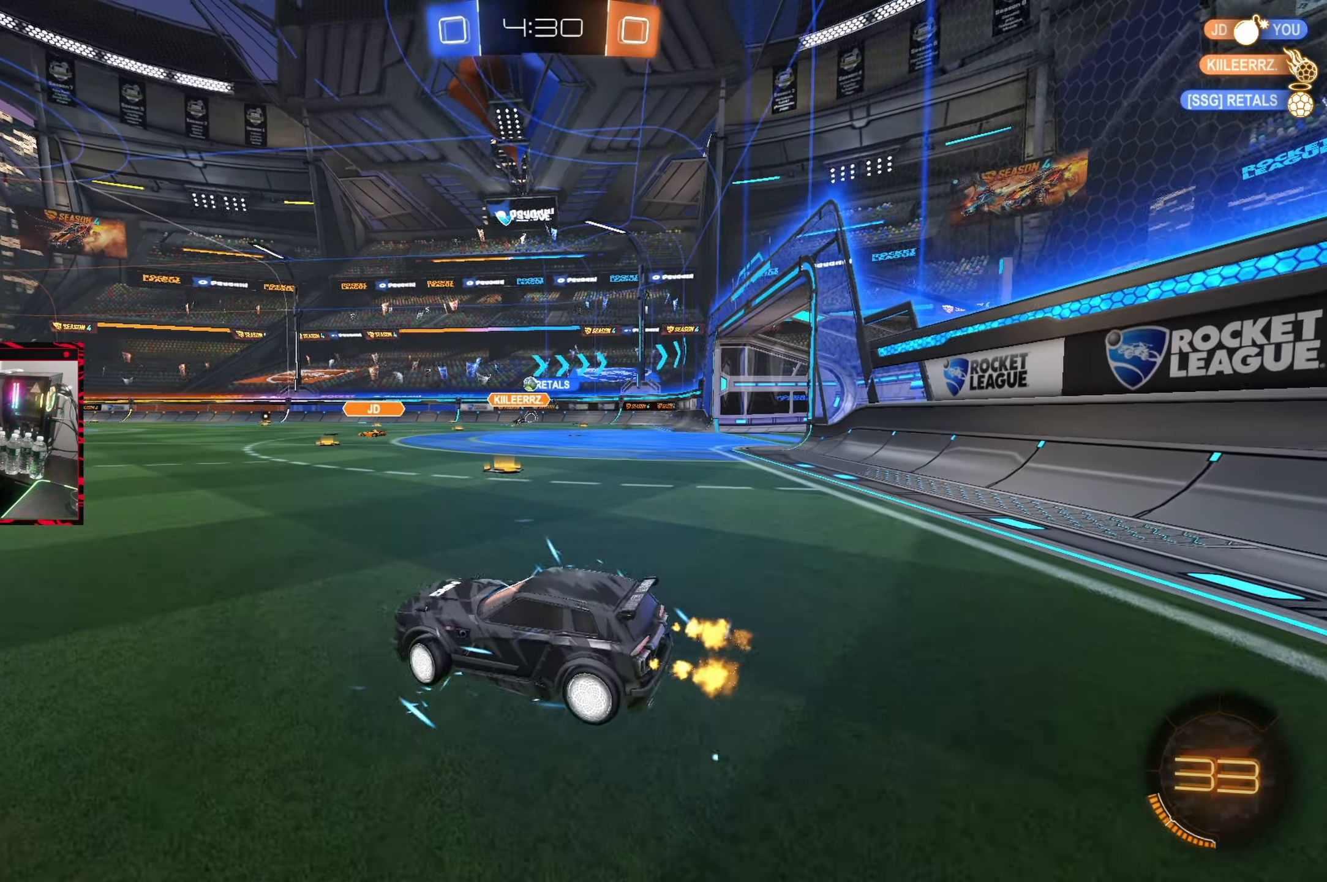
{"buttons": ["CIRCLE", "R2"], "left_stick": "left", "right_stick": "center", "events": [[133, "CIRCLE", "down"], [483, "left_stick", "left"]]}
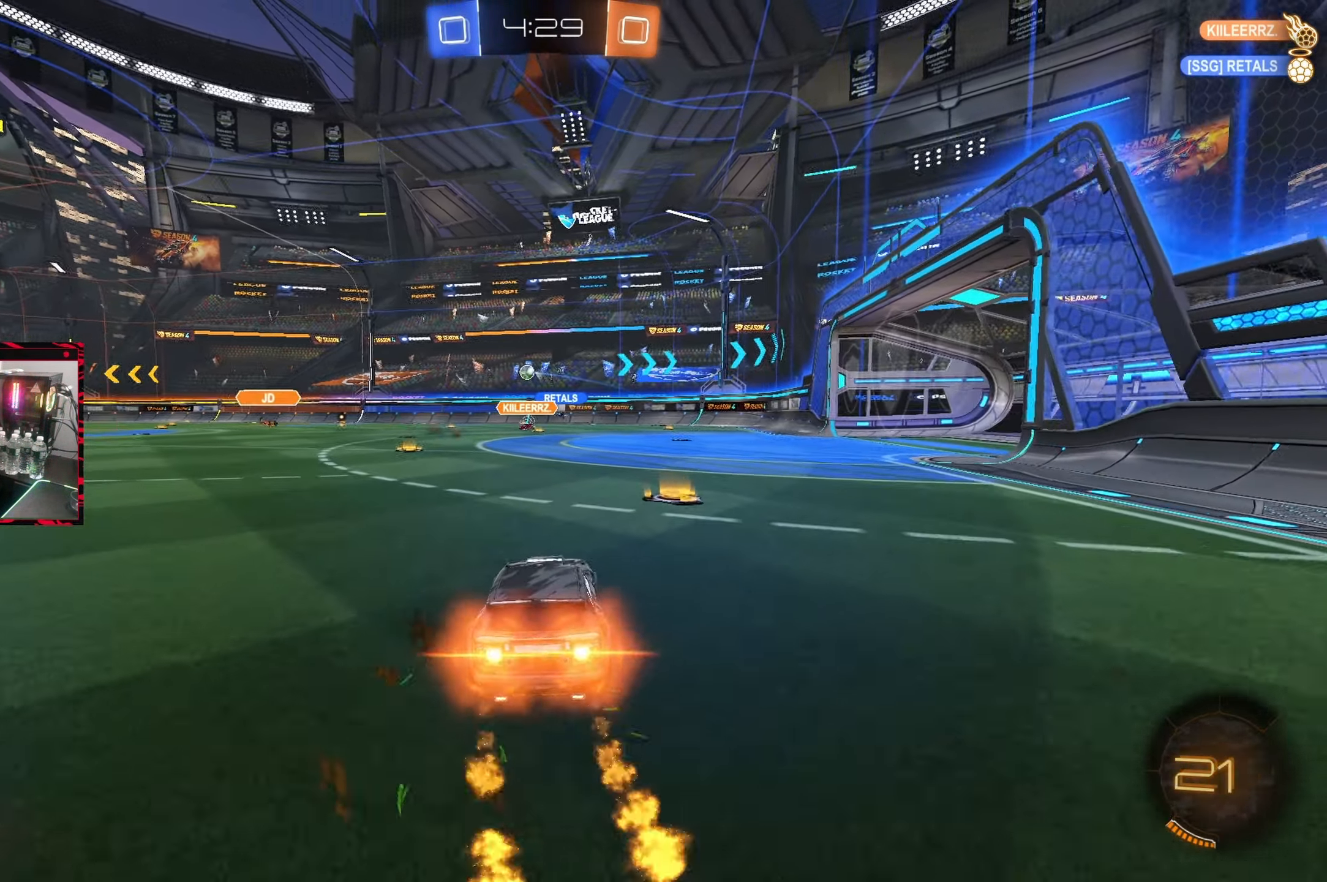
{"buttons": ["SQUARE", "R2"], "left_stick": "center", "right_stick": "center", "events": [[83, "left_stick", "center"], [133, "CROSS", "down"], [200, "CROSS", "up"], [200, "left_stick", "up-left"], [283, "CROSS", "down"], [333, "left_stick", "up"], [400, "CROSS", "up"], [433, "CIRCLE", "up"], [450, "left_stick", "center"], [500, "SQUARE", "down"]]}
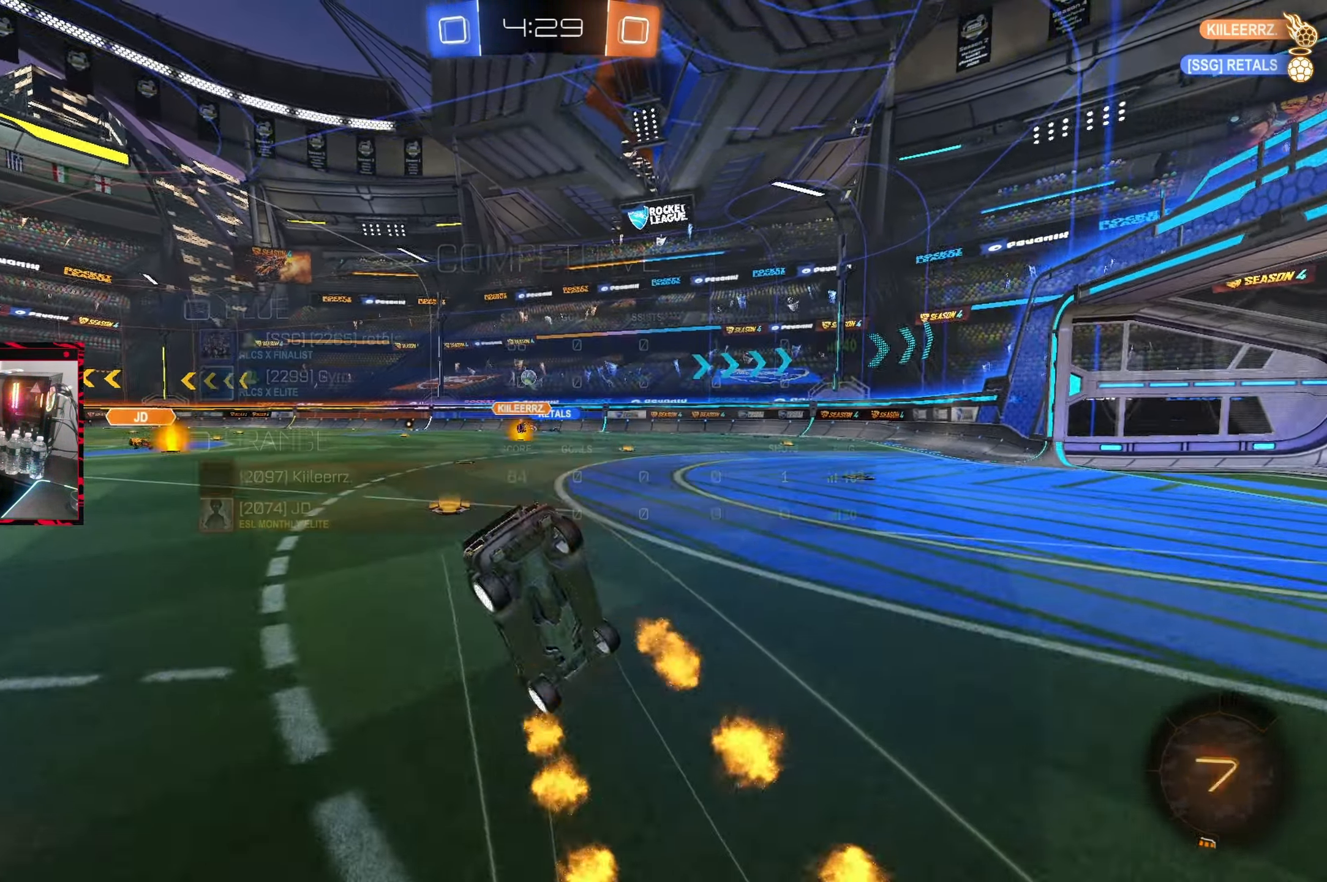
{"buttons": ["SQUARE", "R2"], "left_stick": "center", "right_stick": "center", "events": [[233, "left_stick", "left"], [250, "L1", "down"], [400, "L1", "up"], [417, "left_stick", "center"]]}